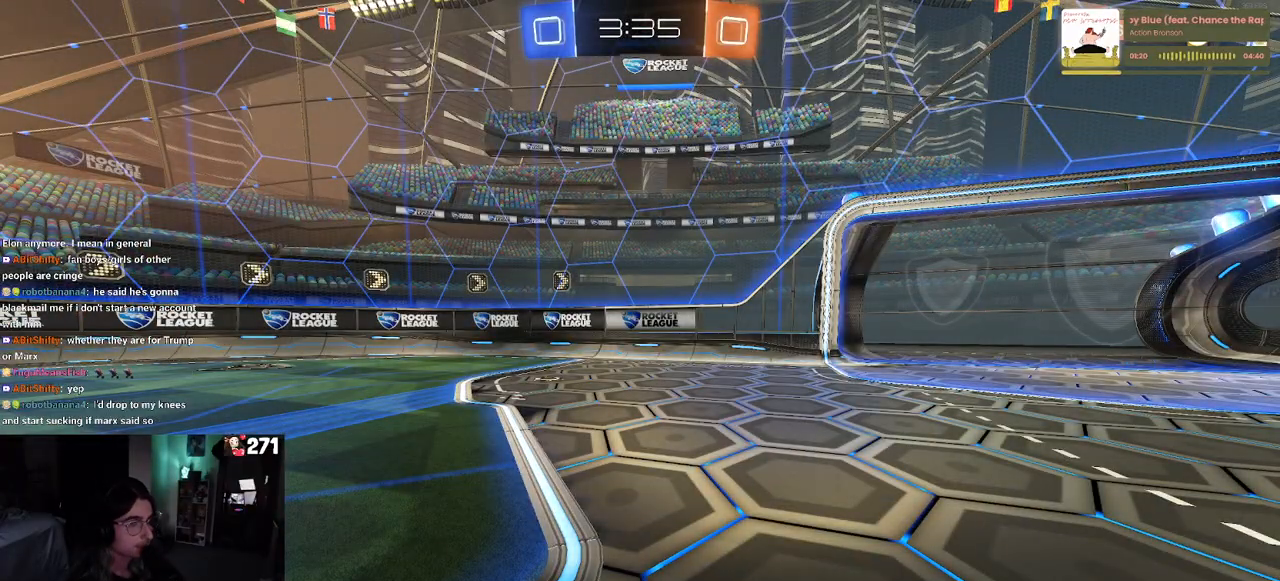
Gameplay with a controller (PlayStation layout); each line is a JSON object with the inputs held at the frame after it. "events" lists button and stick changes between this image and that frame as [ms after this image, input, new state], when the widget could be followed in between.
{"buttons": ["R2"], "left_stick": "center", "right_stick": "center", "events": [[167, "left_stick", "left"], [500, "left_stick", "center"]]}
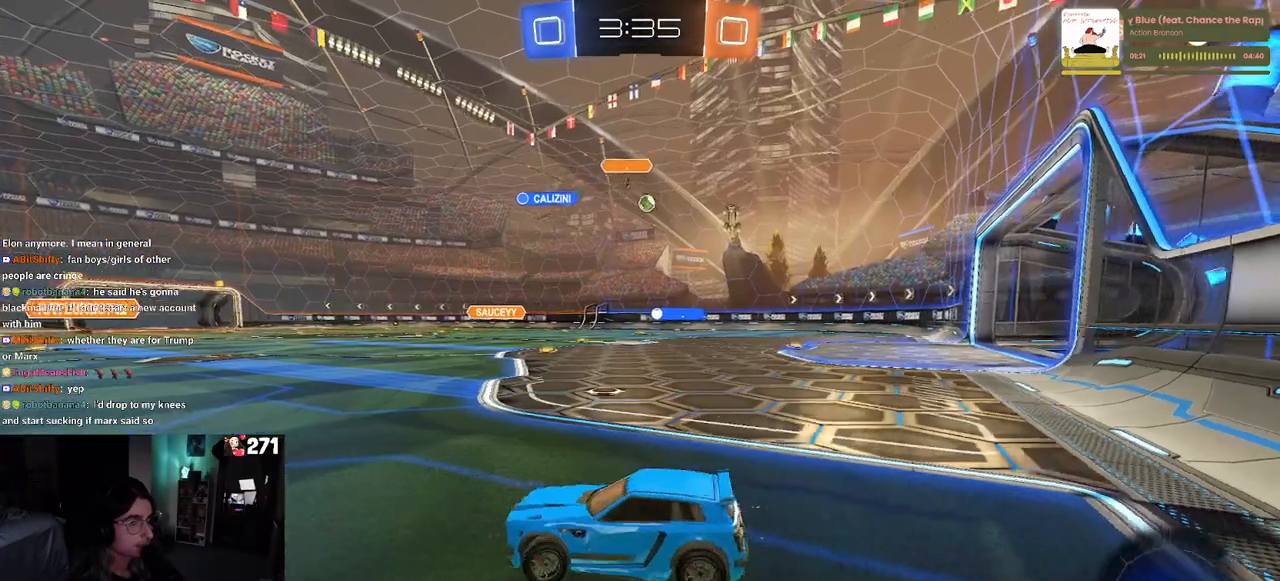
{"buttons": ["R2"], "left_stick": "right", "right_stick": "center", "events": [[33, "left_stick", "right"]]}
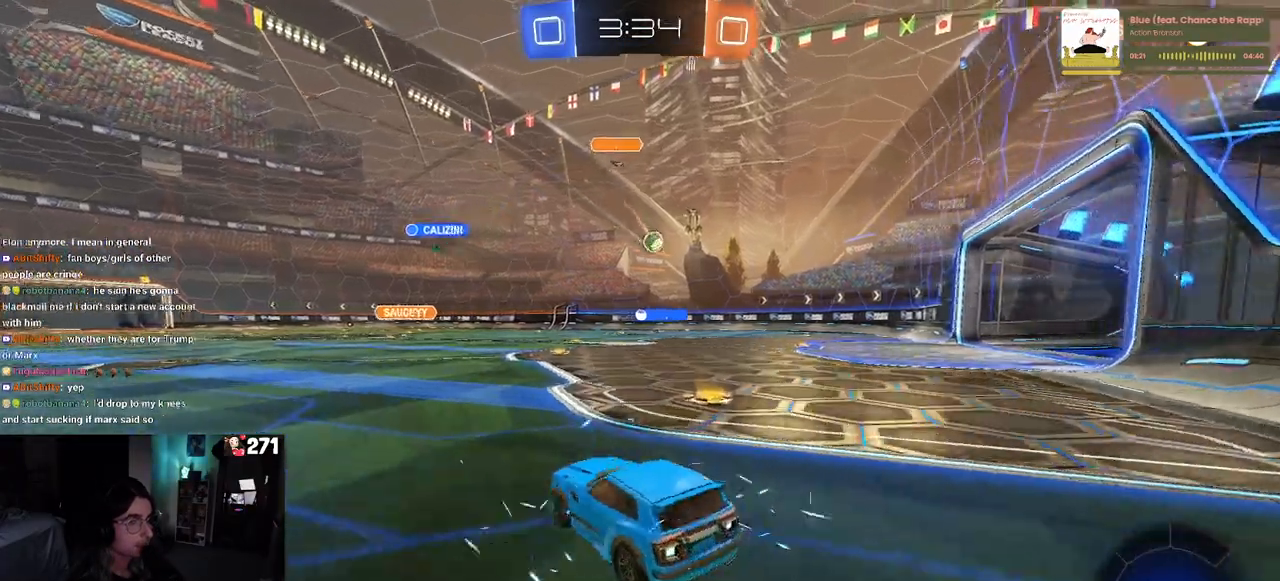
{"buttons": ["R2"], "left_stick": "right", "right_stick": "center", "events": []}
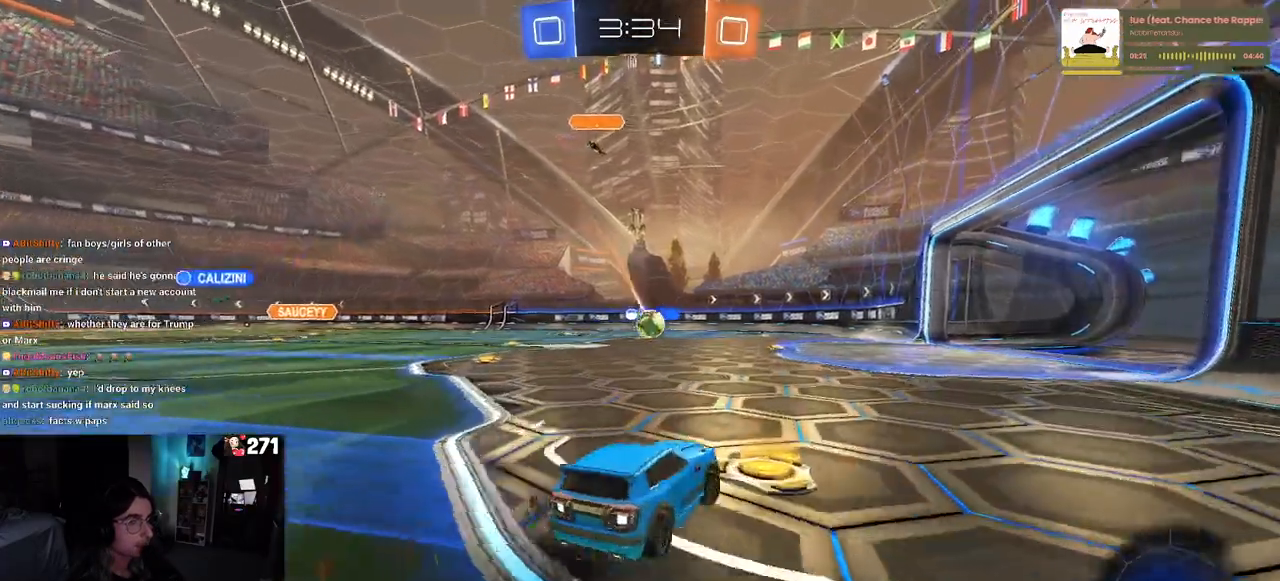
{"buttons": ["R2"], "left_stick": "right", "right_stick": "center", "events": []}
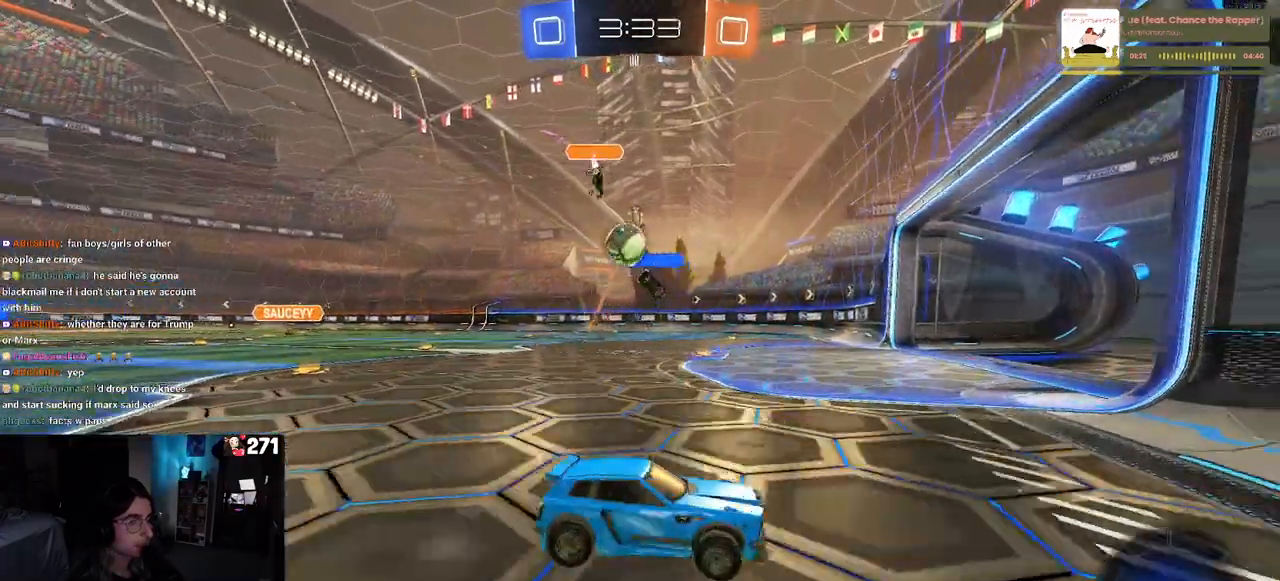
{"buttons": ["R2"], "left_stick": "right", "right_stick": "center", "events": [[33, "left_stick", "center"], [117, "left_stick", "left"], [433, "left_stick", "center"], [483, "left_stick", "right"]]}
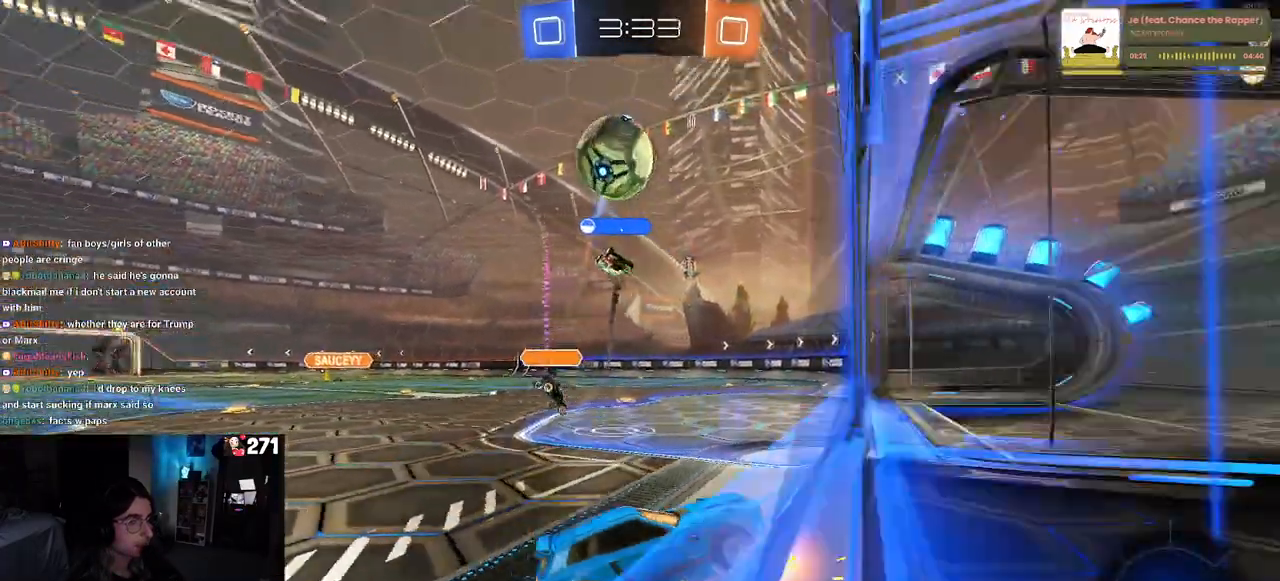
{"buttons": ["R2"], "left_stick": "center", "right_stick": "center", "events": [[250, "SQUARE", "down"], [417, "SQUARE", "up"], [483, "left_stick", "center"]]}
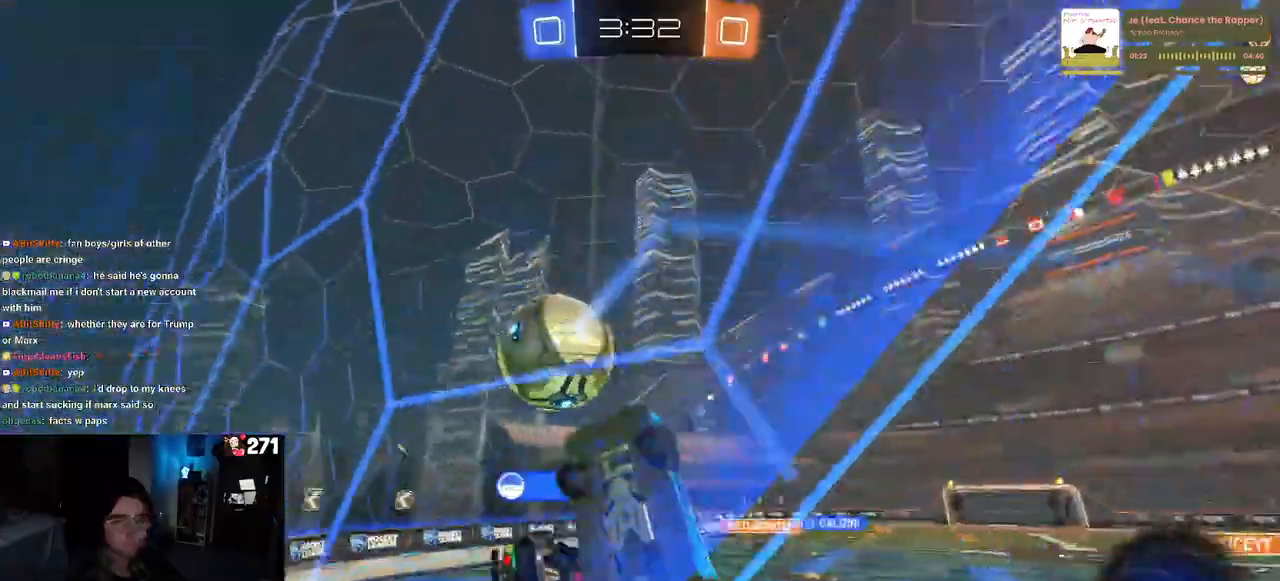
{"buttons": ["R2"], "left_stick": "center", "right_stick": "center", "events": [[100, "left_stick", "right"], [383, "left_stick", "center"]]}
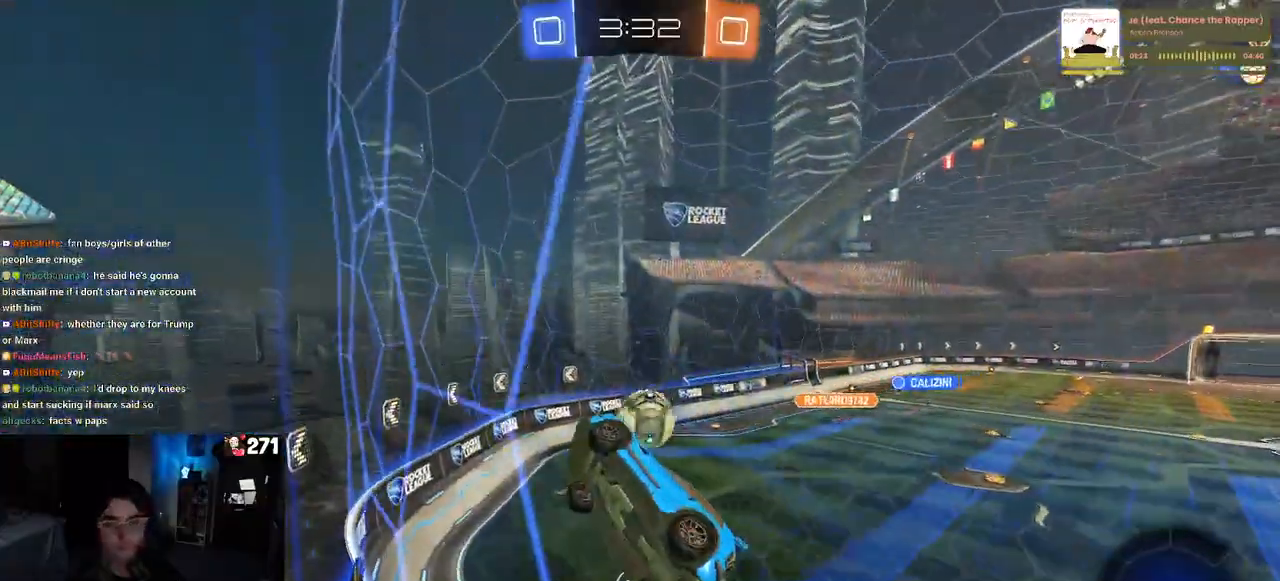
{"buttons": ["R2"], "left_stick": "right", "right_stick": "center", "events": [[117, "left_stick", "right"], [150, "SQUARE", "down"], [333, "SQUARE", "up"]]}
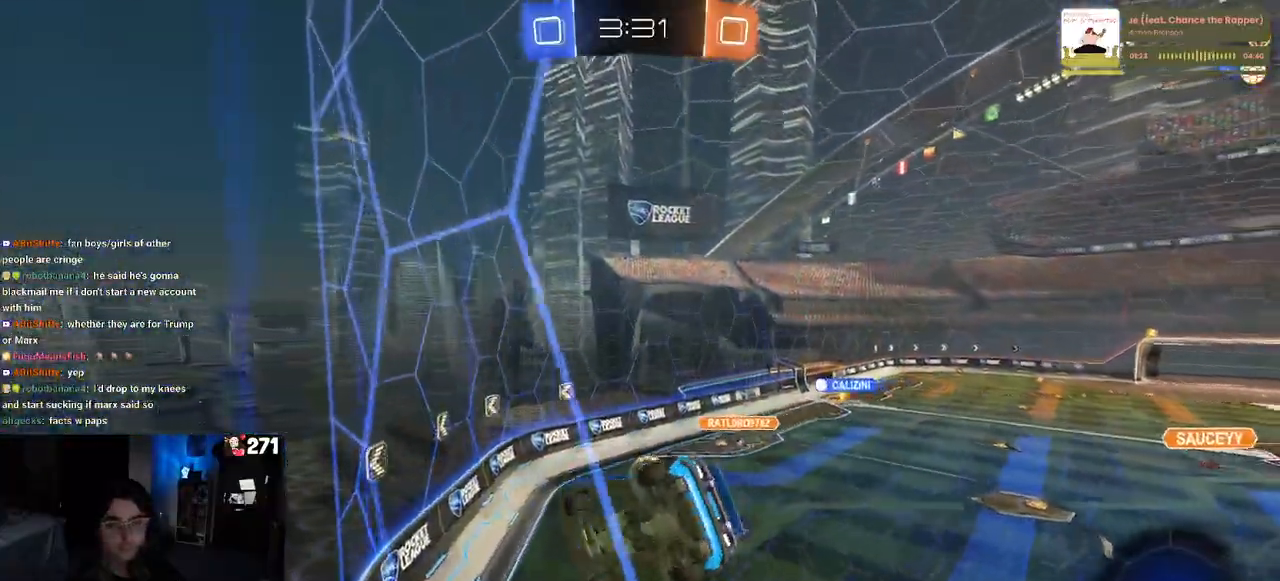
{"buttons": ["R2"], "left_stick": "right", "right_stick": "center", "events": [[317, "L2", "down"], [333, "R2", "up"], [500, "L2", "up"], [500, "R2", "down"]]}
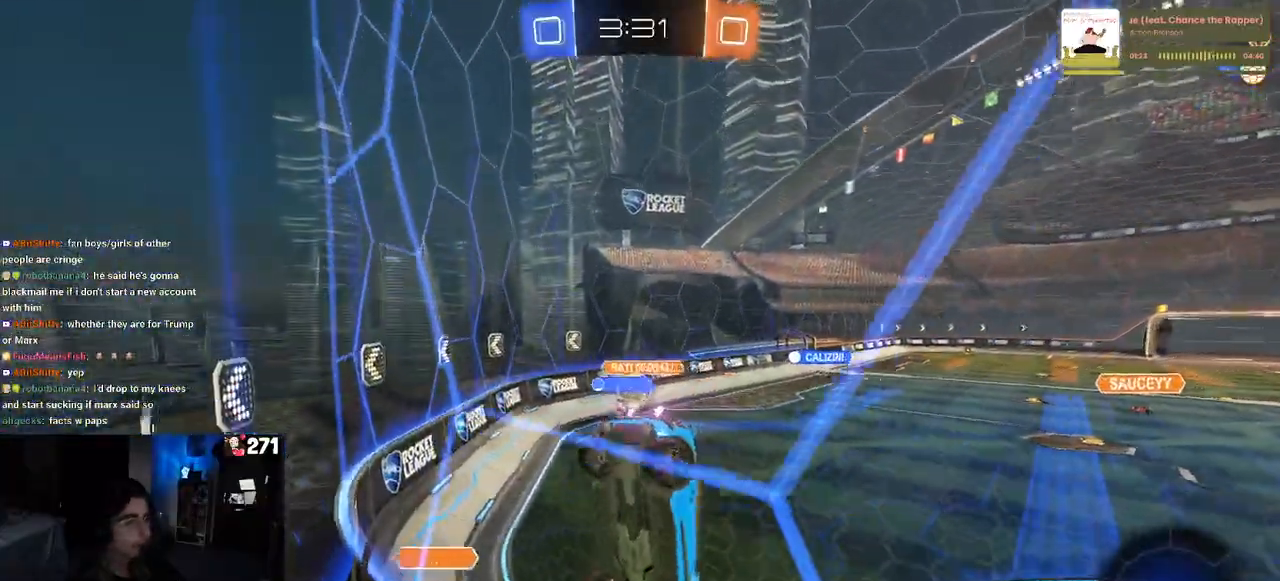
{"buttons": ["R2"], "left_stick": "right", "right_stick": "center", "events": [[283, "R2", "up"], [300, "L2", "down"], [467, "R2", "down"], [500, "L2", "up"]]}
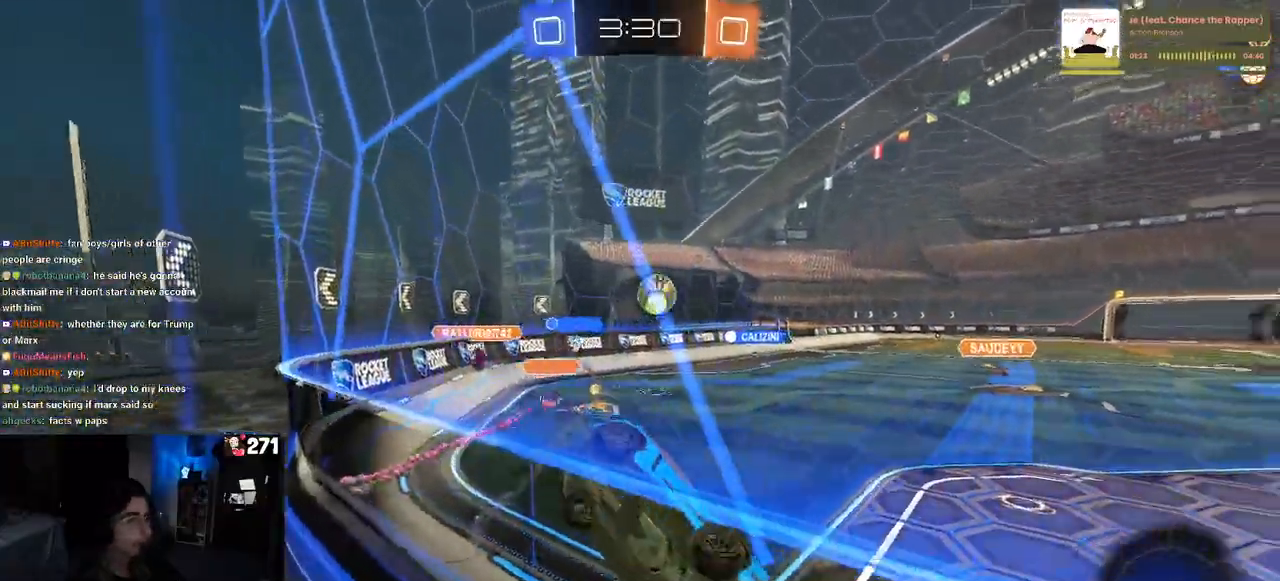
{"buttons": ["R2"], "left_stick": "down-right", "right_stick": "center", "events": [[150, "left_stick", "center"], [267, "left_stick", "down-right"]]}
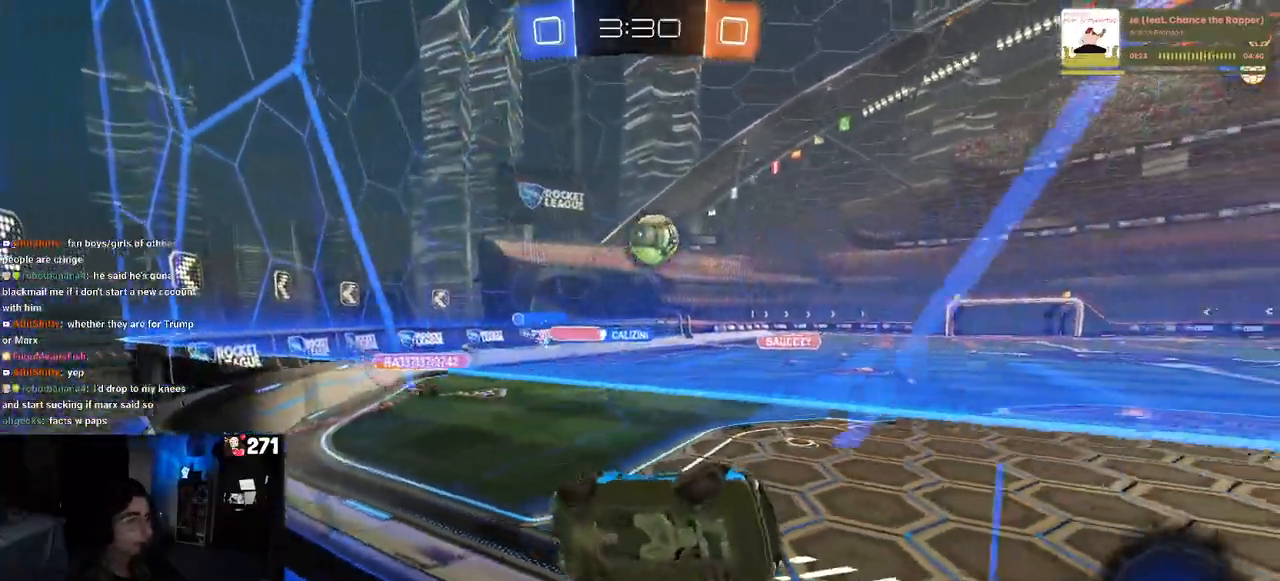
{"buttons": ["L1", "R1"], "left_stick": "up-left", "right_stick": "center", "events": [[83, "CROSS", "down"], [83, "L1", "down"], [133, "R2", "up"], [233, "CROSS", "up"], [417, "R1", "down"], [417, "left_stick", "up-right"], [467, "left_stick", "up-left"]]}
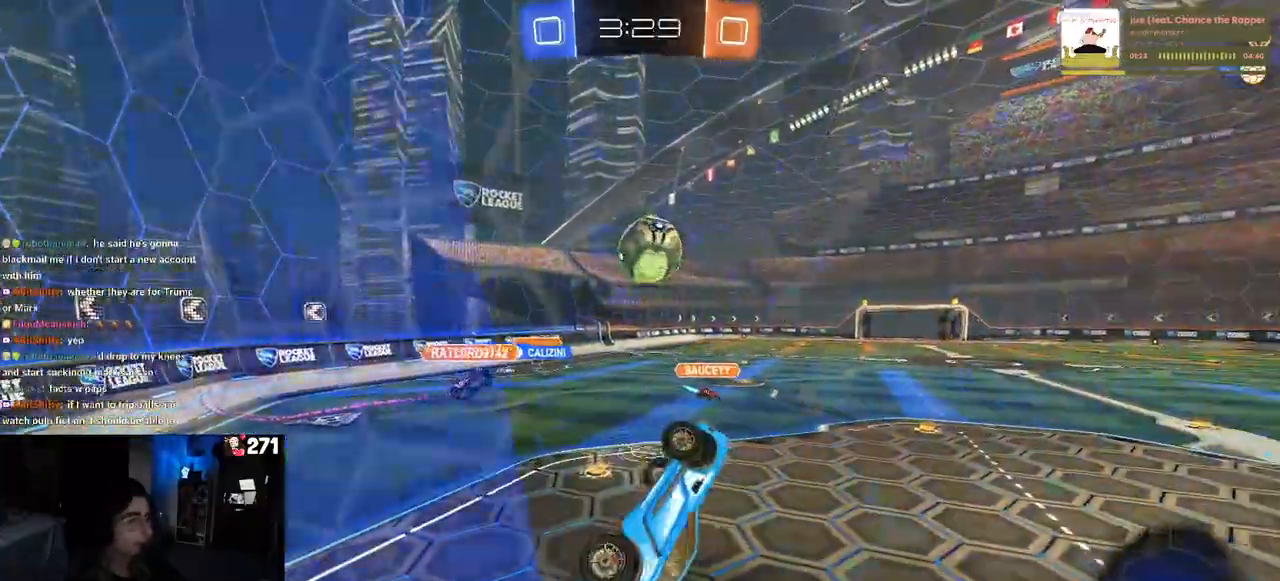
{"buttons": ["R1"], "left_stick": "center", "right_stick": "center", "events": [[117, "left_stick", "left"], [233, "left_stick", "center"], [283, "L1", "up"], [317, "left_stick", "right"], [433, "left_stick", "center"]]}
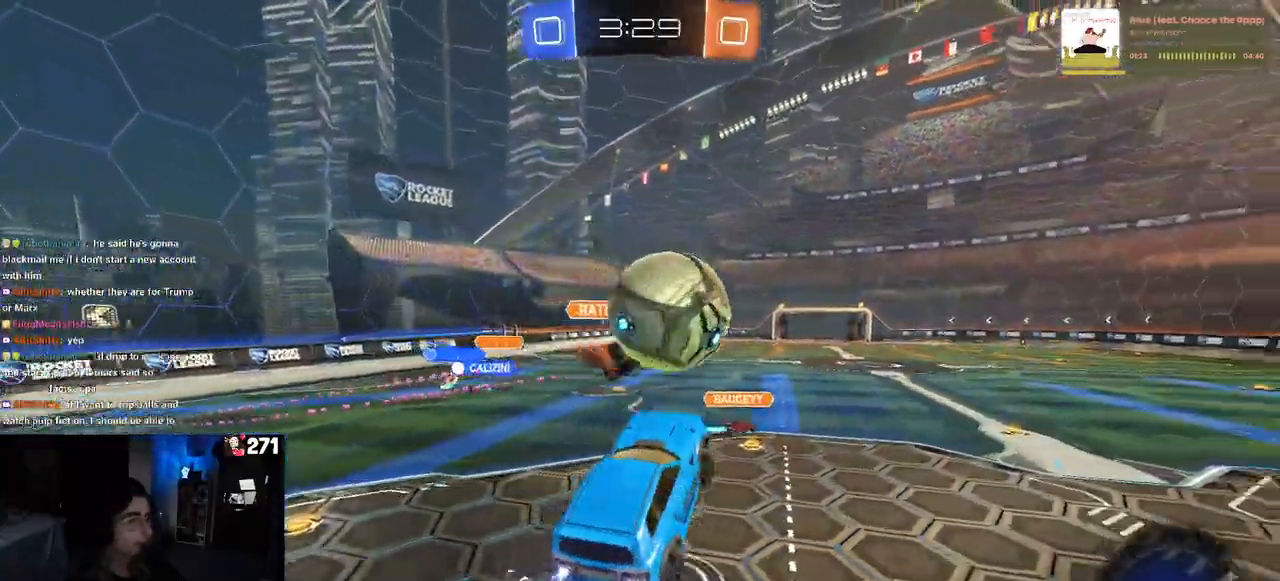
{"buttons": [], "left_stick": "down", "right_stick": "center", "events": [[33, "left_stick", "up-left"], [67, "CROSS", "down"], [200, "left_stick", "down"], [217, "CROSS", "up"], [383, "R1", "up"]]}
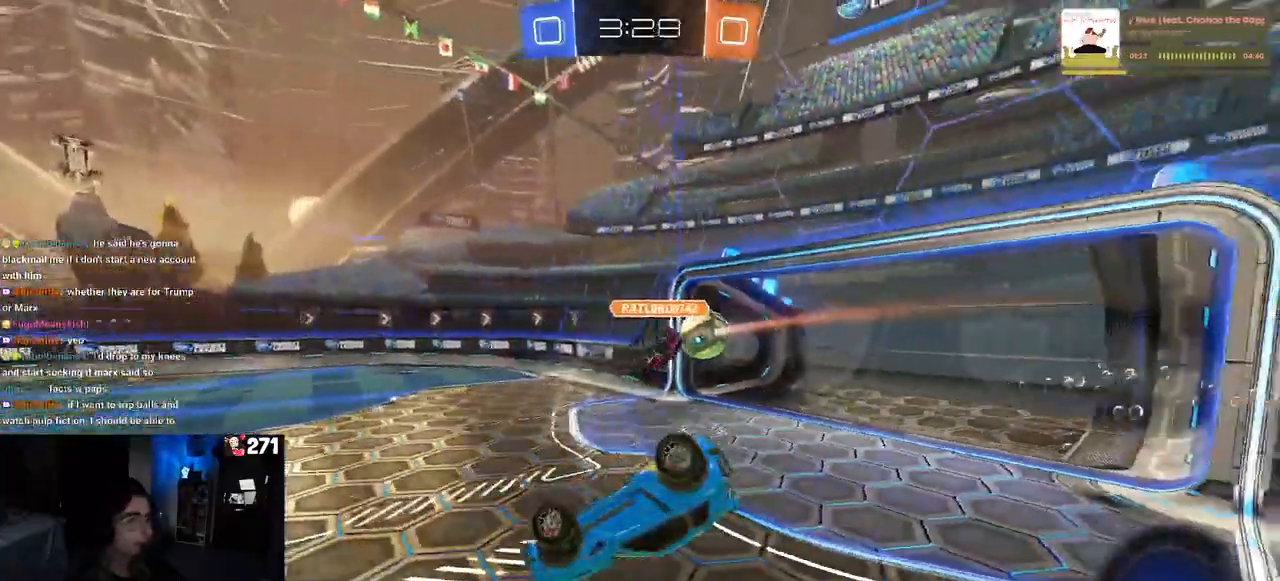
{"buttons": ["SQUARE"], "left_stick": "down-left", "right_stick": "center", "events": [[17, "SQUARE", "down"], [17, "left_stick", "down-left"]]}
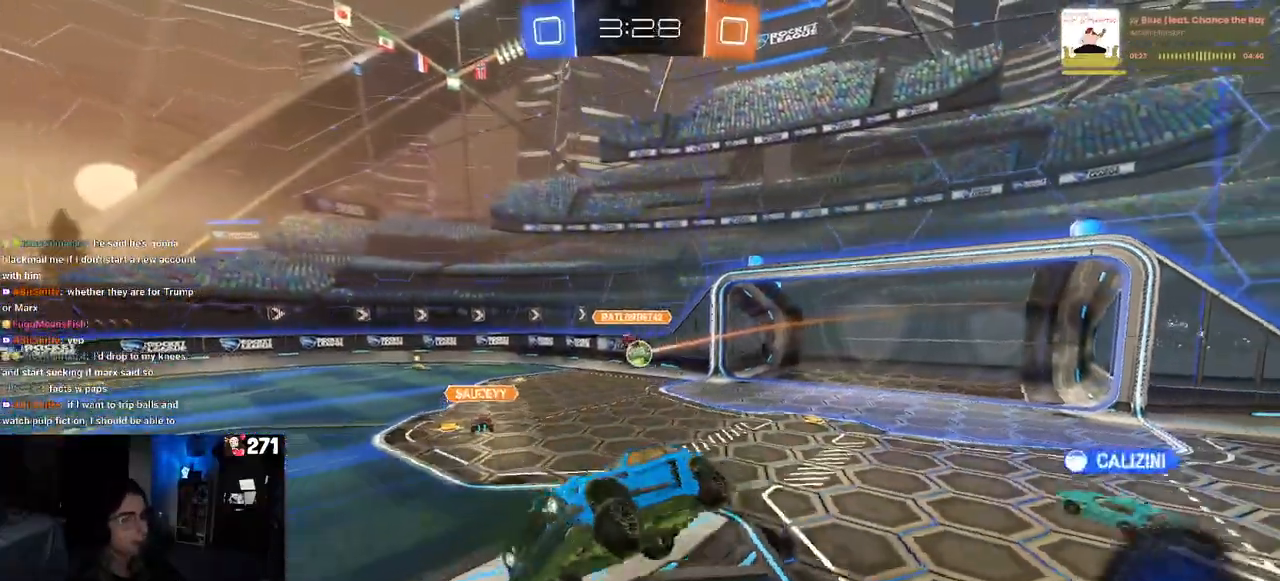
{"buttons": ["R2"], "left_stick": "right", "right_stick": "center", "events": [[17, "R2", "down"], [83, "SQUARE", "up"], [100, "left_stick", "center"], [333, "left_stick", "right"]]}
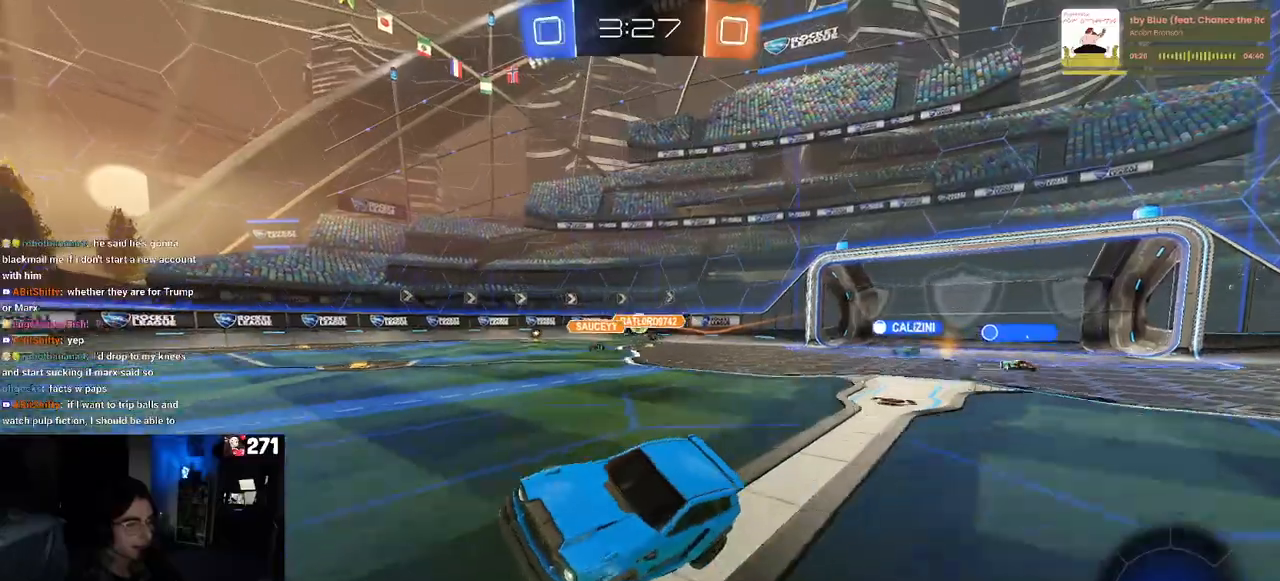
{"buttons": ["R2"], "left_stick": "right", "right_stick": "center", "events": [[117, "SQUARE", "down"], [233, "SQUARE", "up"]]}
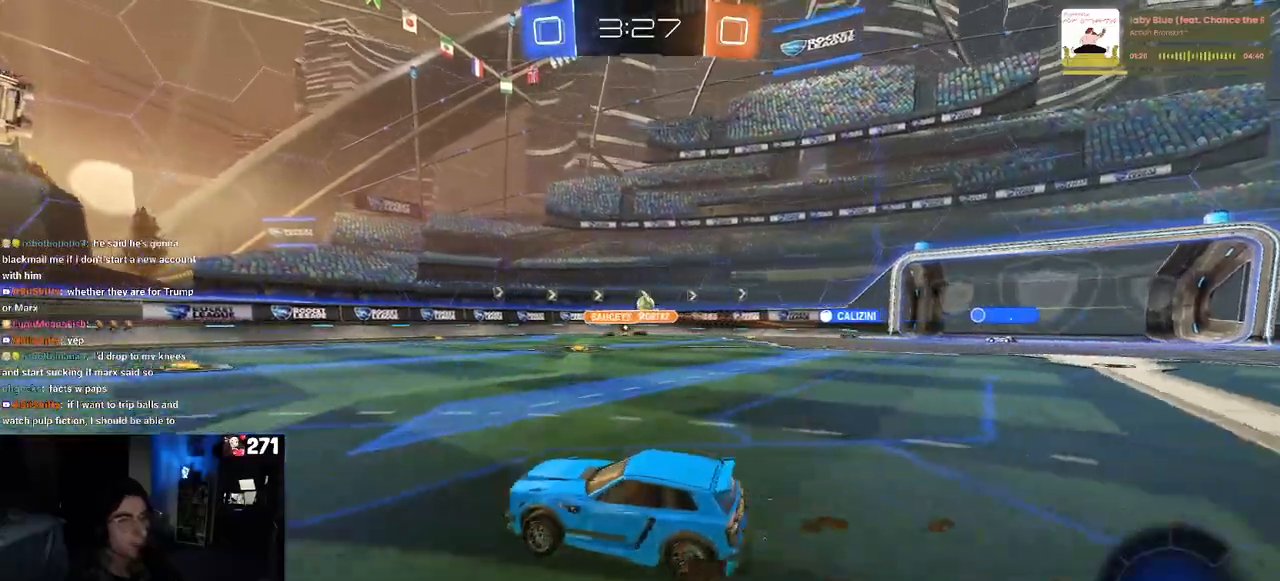
{"buttons": ["R2"], "left_stick": "center", "right_stick": "center", "events": [[467, "left_stick", "center"]]}
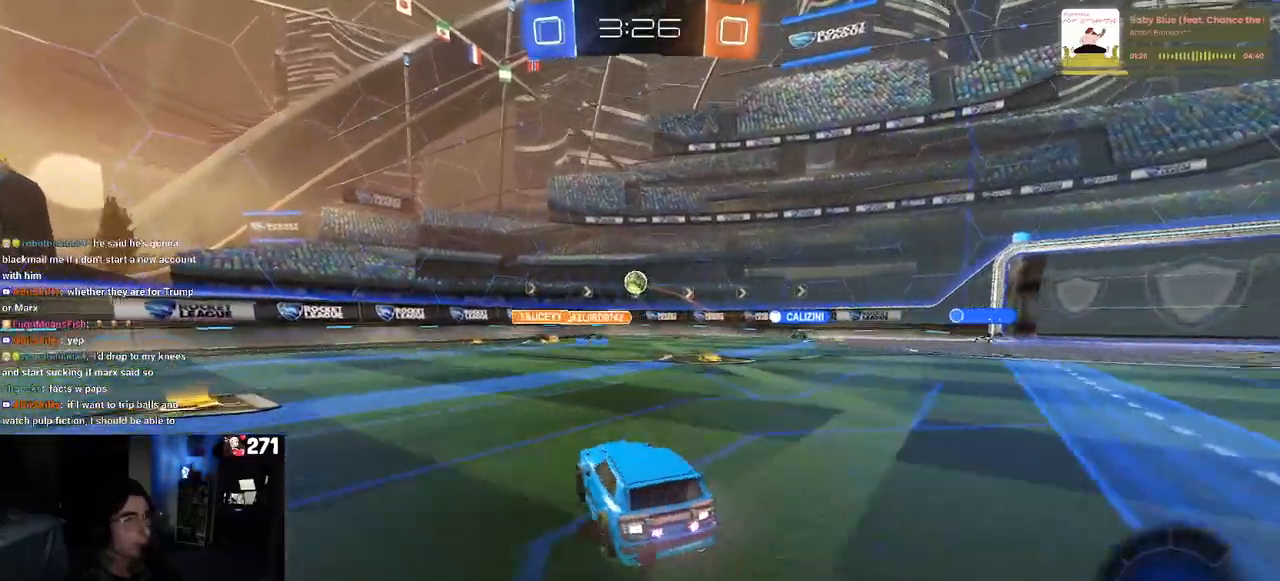
{"buttons": ["TRIANGLE", "R2"], "left_stick": "right", "right_stick": "center", "events": [[167, "left_stick", "right"], [500, "TRIANGLE", "down"]]}
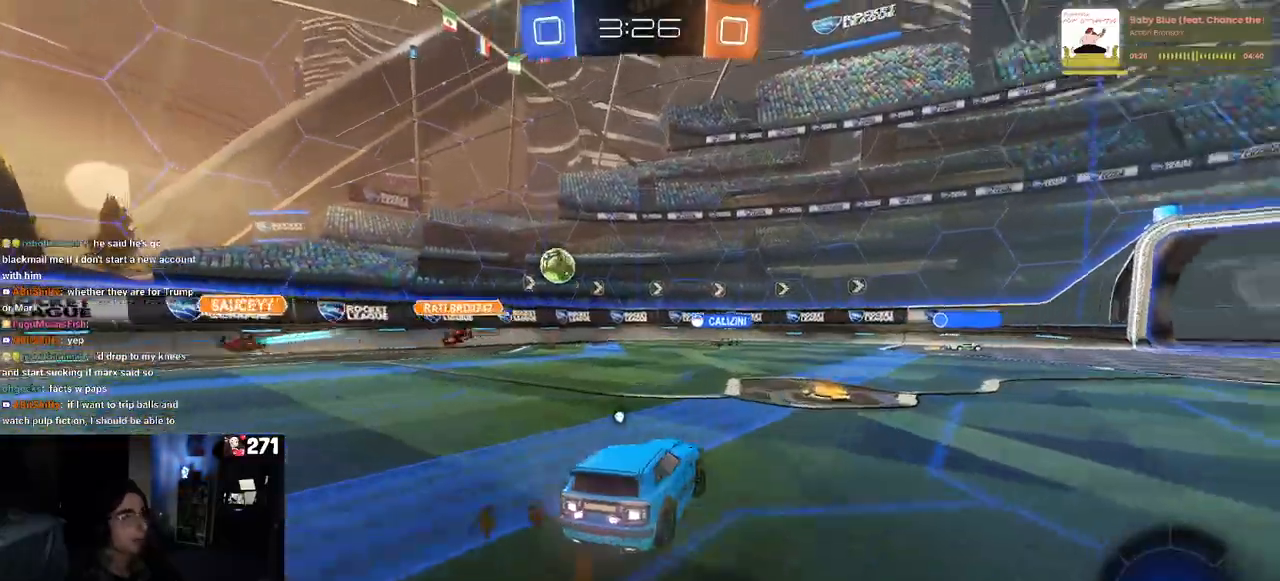
{"buttons": ["R2"], "left_stick": "center", "right_stick": "center", "events": [[67, "TRIANGLE", "up"], [183, "left_stick", "center"], [367, "TRIANGLE", "down"], [483, "TRIANGLE", "up"]]}
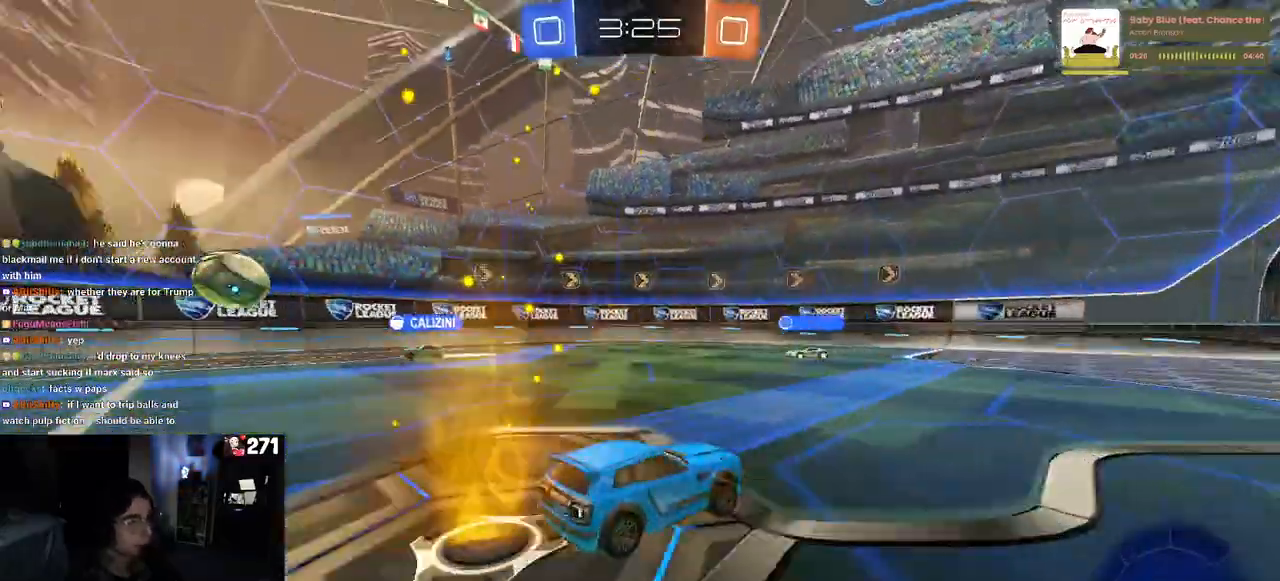
{"buttons": ["R2"], "left_stick": "center", "right_stick": "center", "events": [[50, "left_stick", "right"], [367, "left_stick", "center"]]}
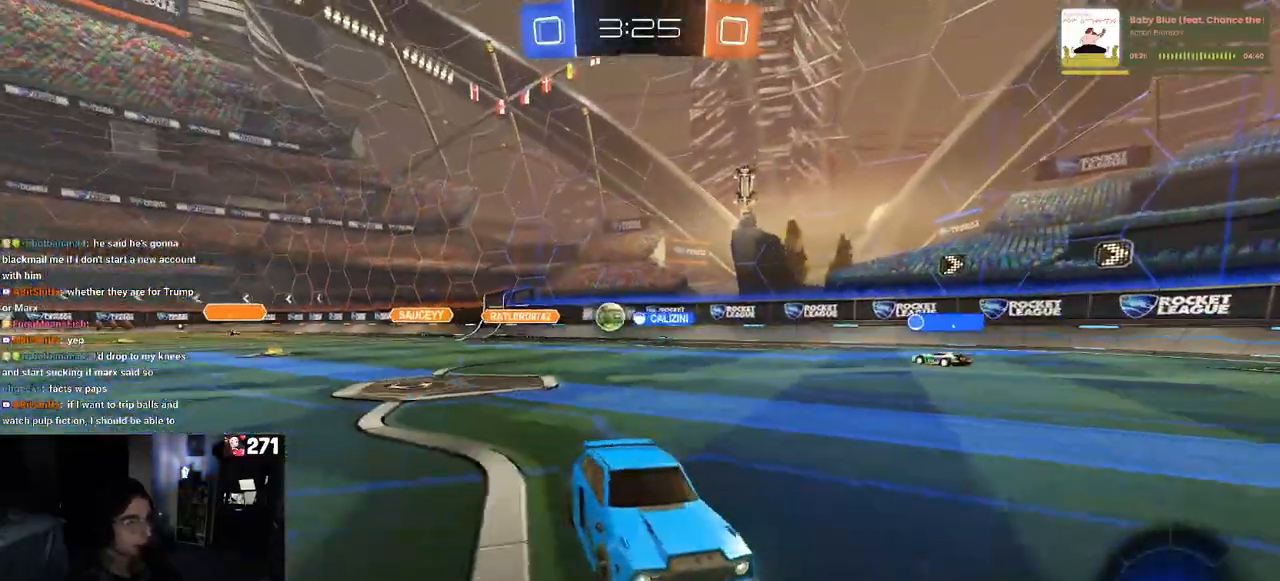
{"buttons": ["R2"], "left_stick": "center", "right_stick": "center", "events": []}
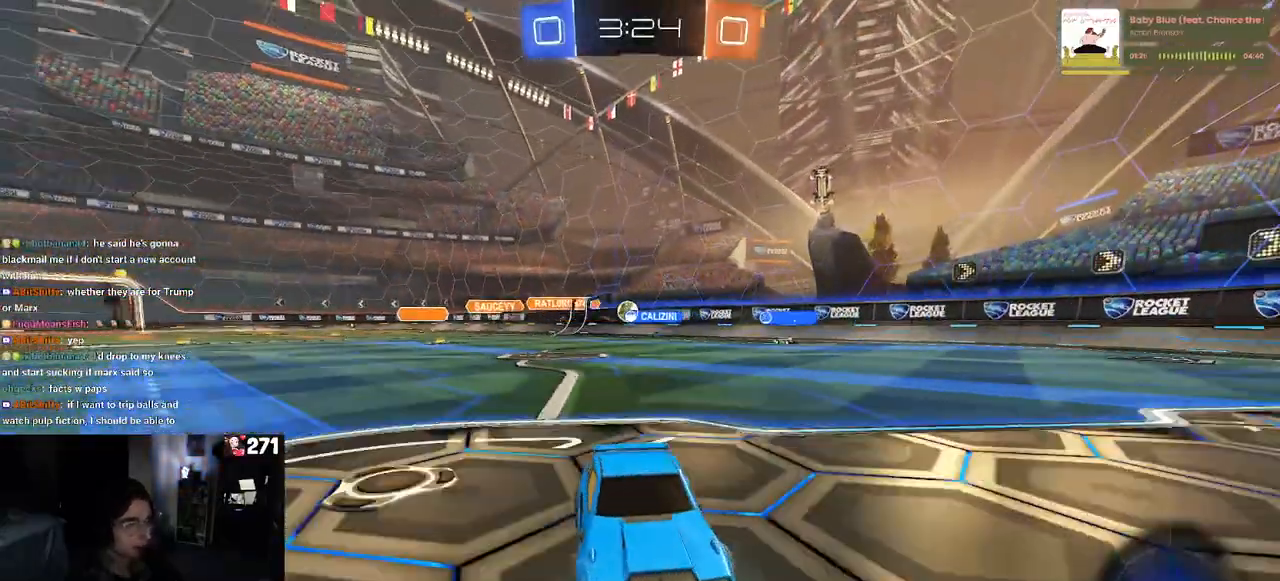
{"buttons": ["R2"], "left_stick": "right", "right_stick": "center", "events": [[67, "left_stick", "left"], [167, "left_stick", "center"], [250, "left_stick", "right"], [367, "left_stick", "center"], [483, "left_stick", "right"]]}
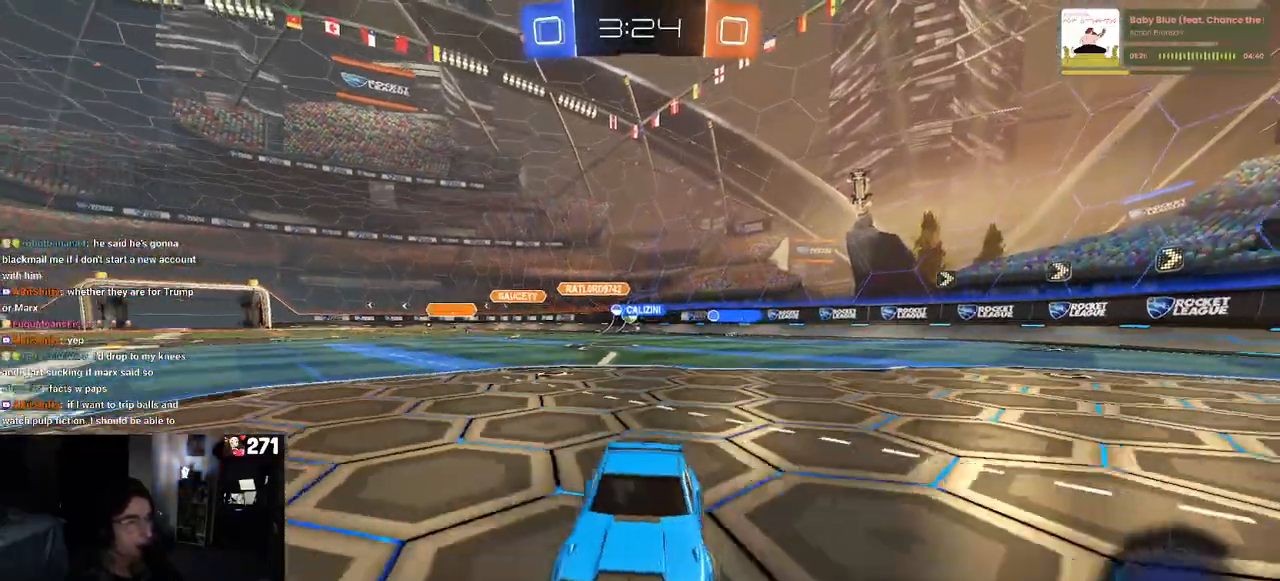
{"buttons": ["R2"], "left_stick": "right", "right_stick": "center", "events": [[67, "SQUARE", "down"], [167, "SQUARE", "up"]]}
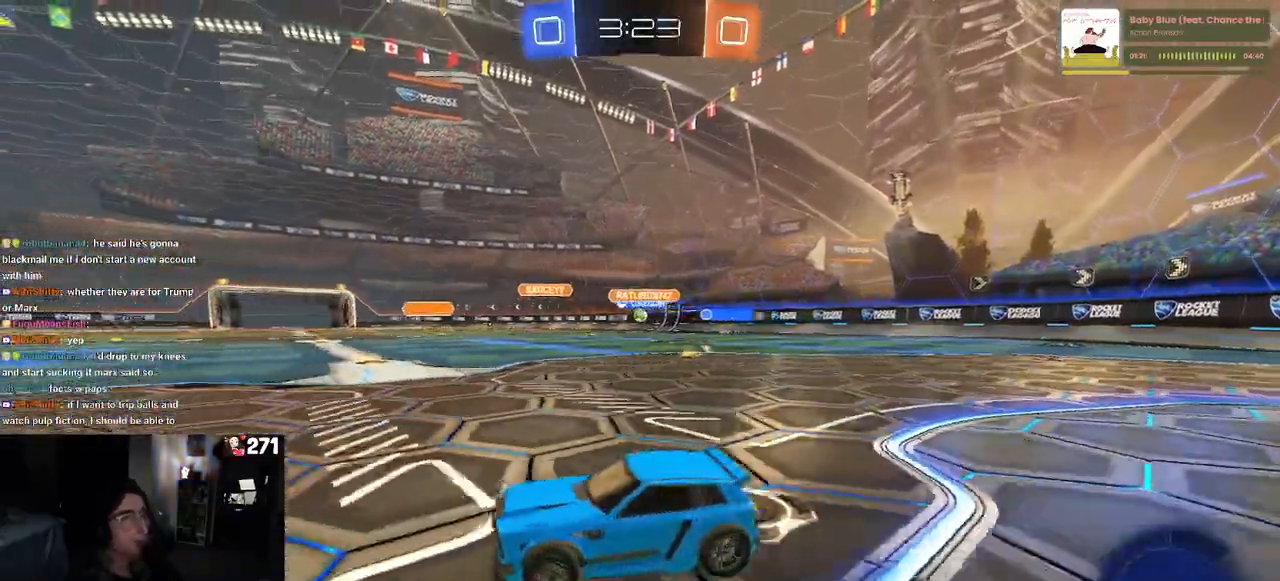
{"buttons": ["R2"], "left_stick": "right", "right_stick": "center", "events": []}
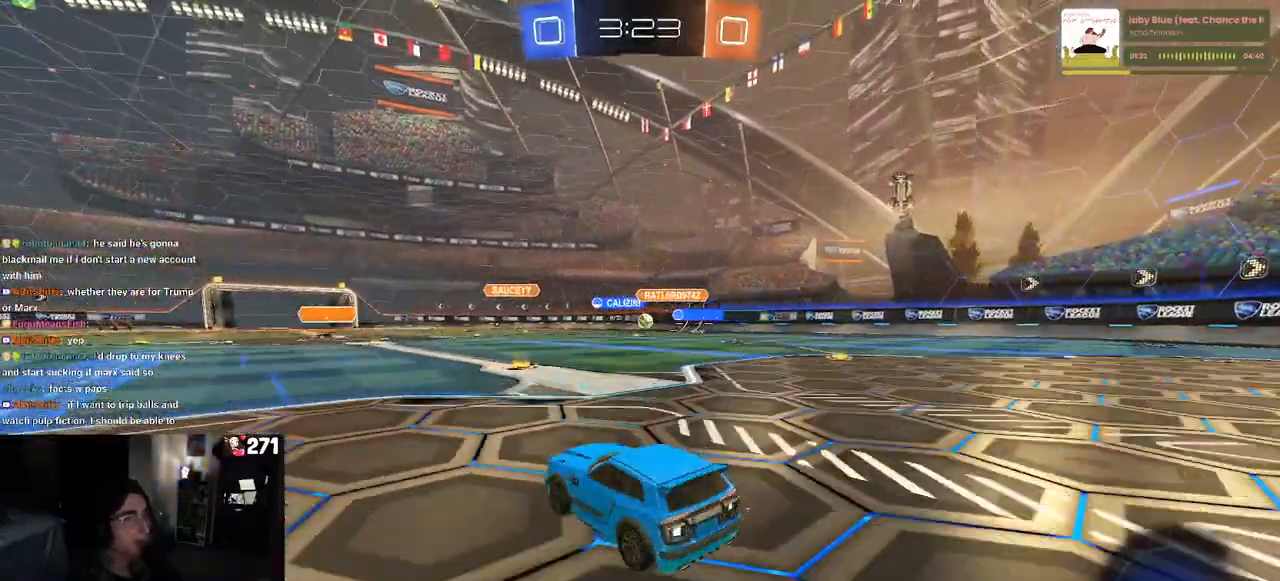
{"buttons": ["R1", "R2"], "left_stick": "left", "right_stick": "center", "events": [[117, "left_stick", "center"], [133, "R1", "down"], [417, "left_stick", "left"]]}
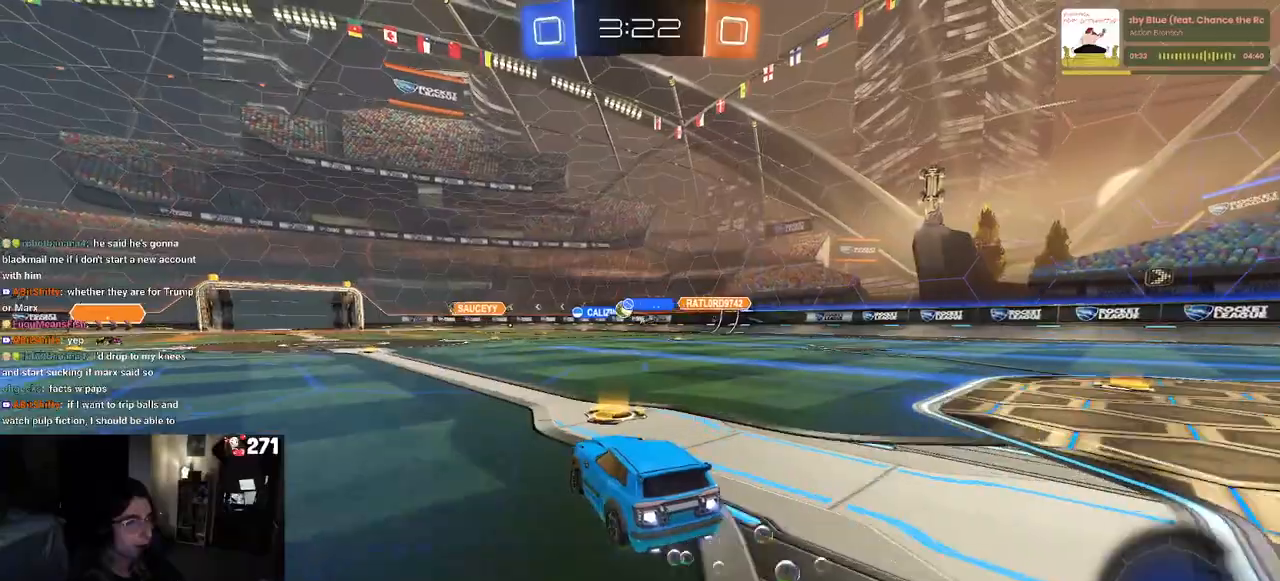
{"buttons": ["R1", "R2"], "left_stick": "right", "right_stick": "center"}
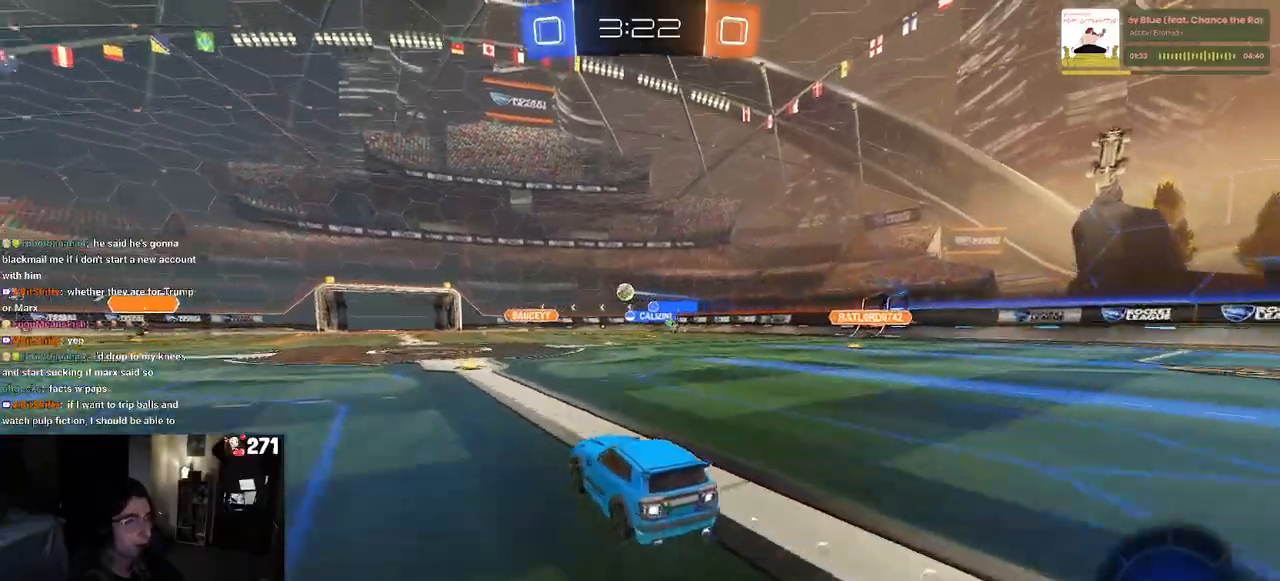
{"buttons": ["R2"], "left_stick": "left", "right_stick": "center", "events": [[17, "R1", "up"], [67, "left_stick", "center"], [167, "left_stick", "left"]]}
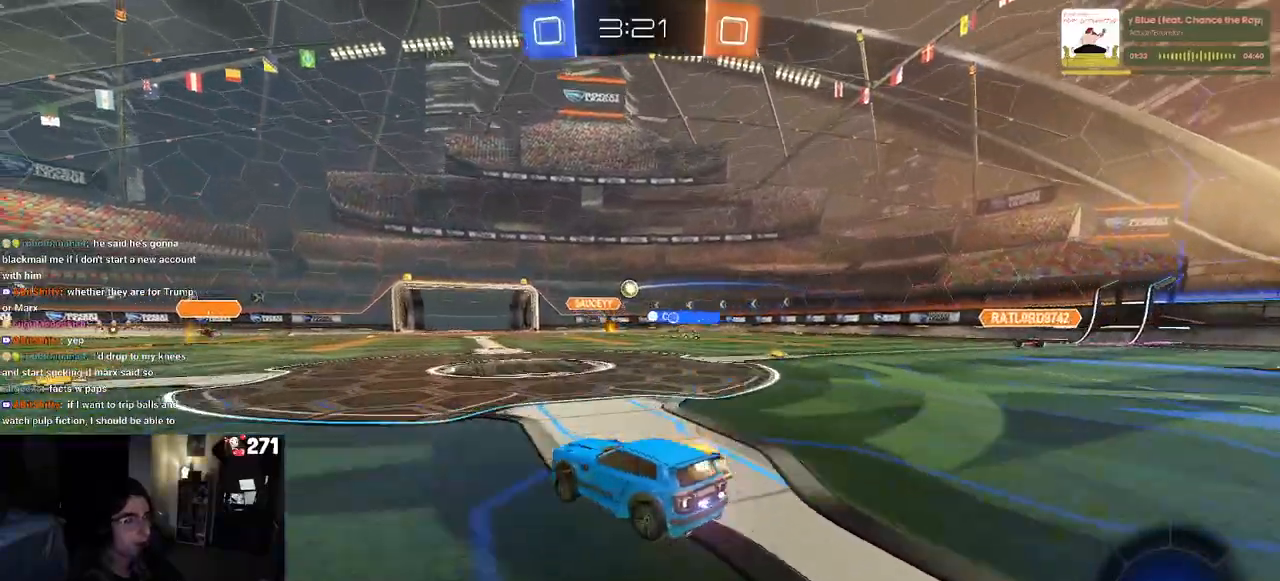
{"buttons": ["R2"], "left_stick": "left", "right_stick": "center", "events": [[33, "SQUARE", "down"], [133, "left_stick", "center"], [167, "SQUARE", "up"], [450, "left_stick", "left"]]}
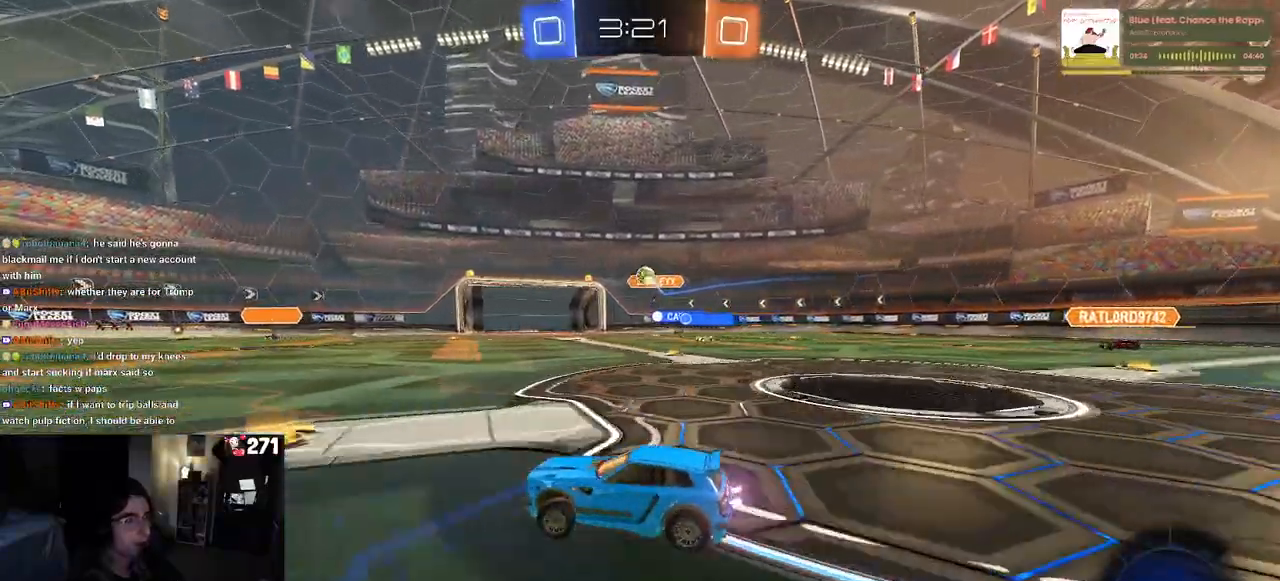
{"buttons": ["R1", "R2"], "left_stick": "right", "right_stick": "center", "events": [[300, "R1", "down"], [383, "left_stick", "right"]]}